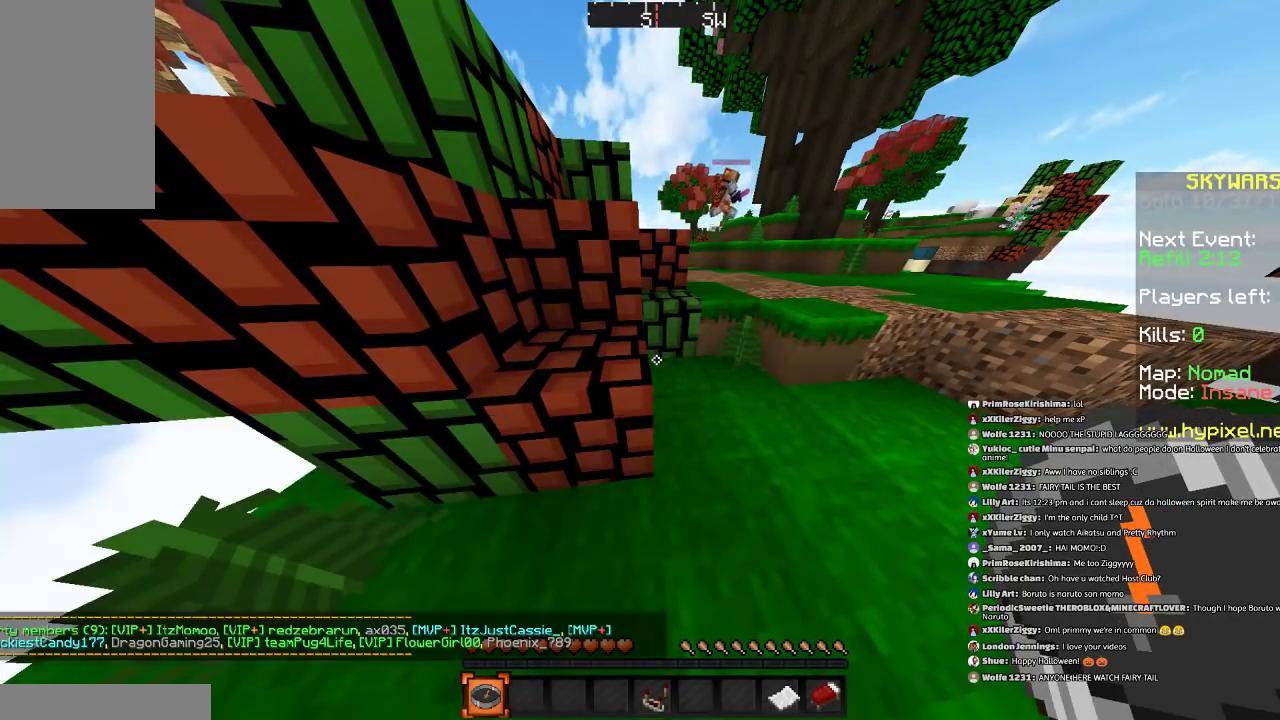
Gameplay with keyboard and mouse; each line is a JSON object with the keys and mouse buttons held at the frame after it. "events" lists presses ("down") and releases ("up") of "a", "d", "s", "space", "w", "mouse_left" and "mouse_right" between this image and that frame as [ms after this image, input, new state], when the widget could be followed in between. "mouse_left", "mouse_right" = the "left", "right" buttons of the "mouse" list. No other keys are recorded. Fast repeated clicks can show as one long hold. Mouse movement is not recorded.
{"keys": ["a", "w"], "mouse": [], "events": [[66, "w", "down"], [233, "space", "down"], [267, "d", "down"], [433, "a", "down"], [433, "d", "up"], [433, "space", "up"]]}
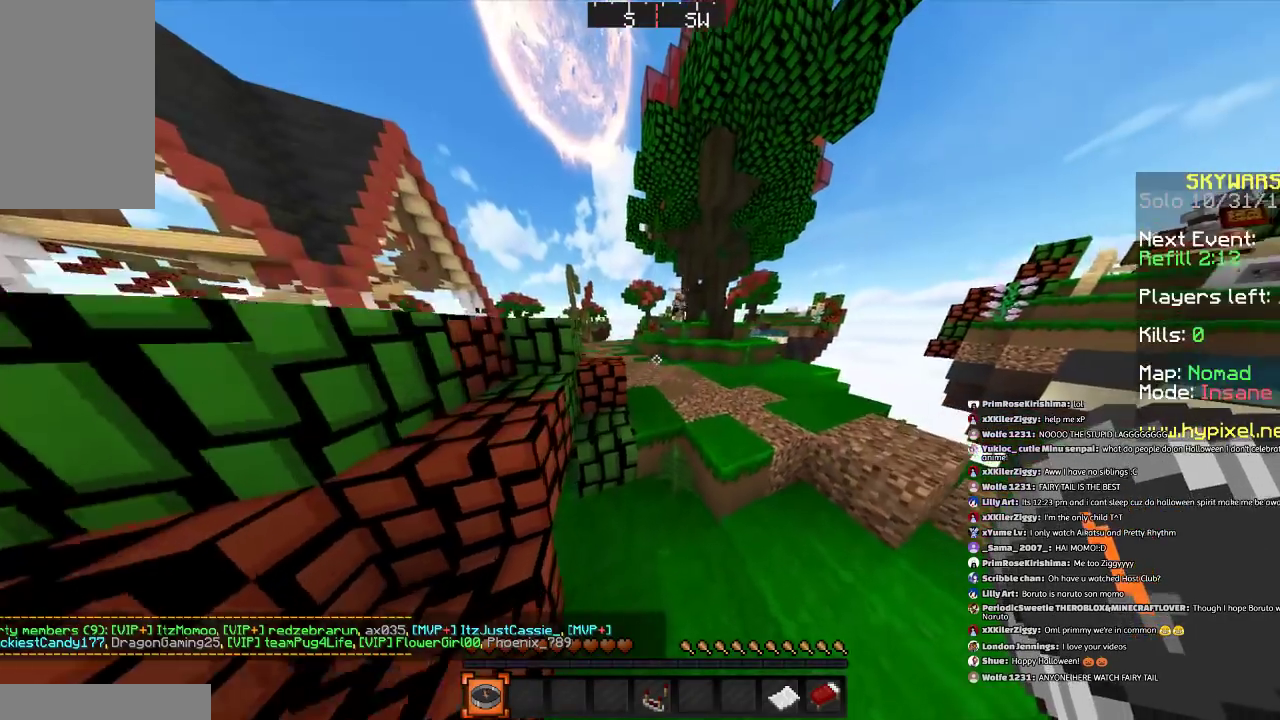
{"keys": ["space", "w"], "mouse": [], "events": [[67, "a", "up"], [267, "space", "down"]]}
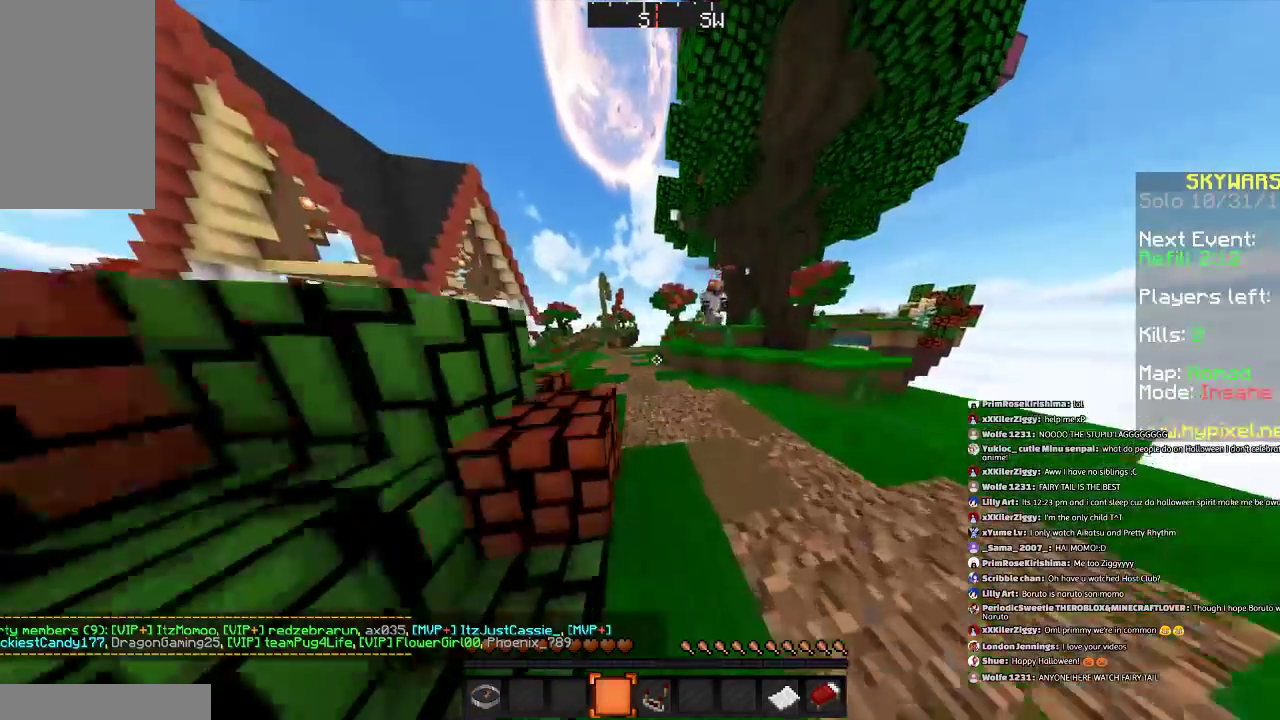
{"keys": ["space", "w"], "mouse": [], "events": []}
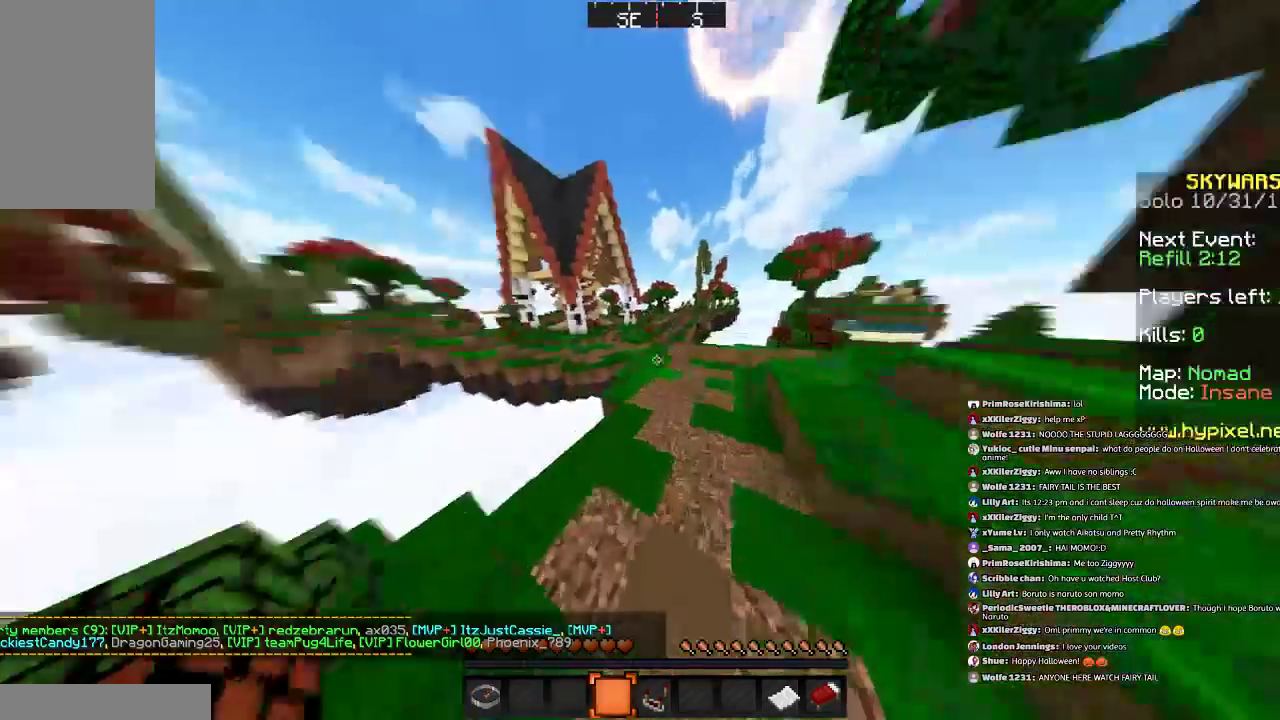
{"keys": ["d", "space", "w"], "mouse": [], "events": [[67, "a", "down"], [134, "space", "up"], [267, "a", "up"], [334, "space", "down"], [367, "d", "down"]]}
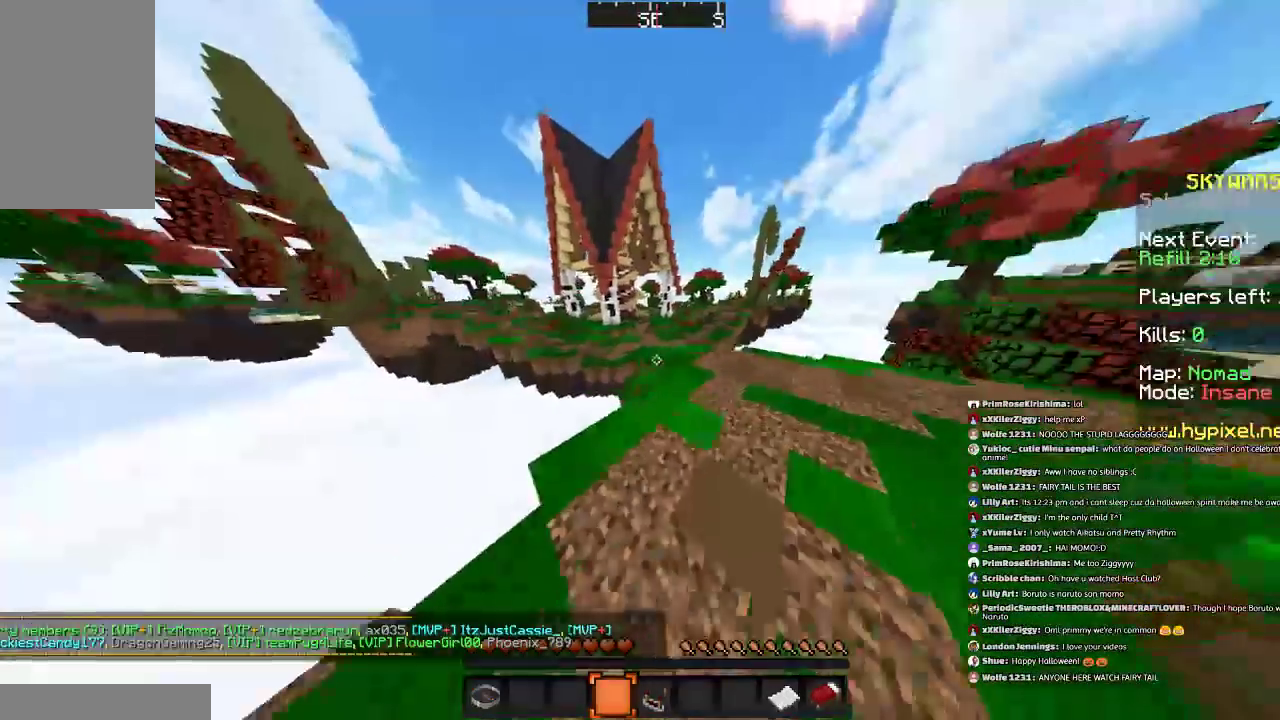
{"keys": ["w"], "mouse": [], "events": [[166, "space", "up"], [233, "d", "up"]]}
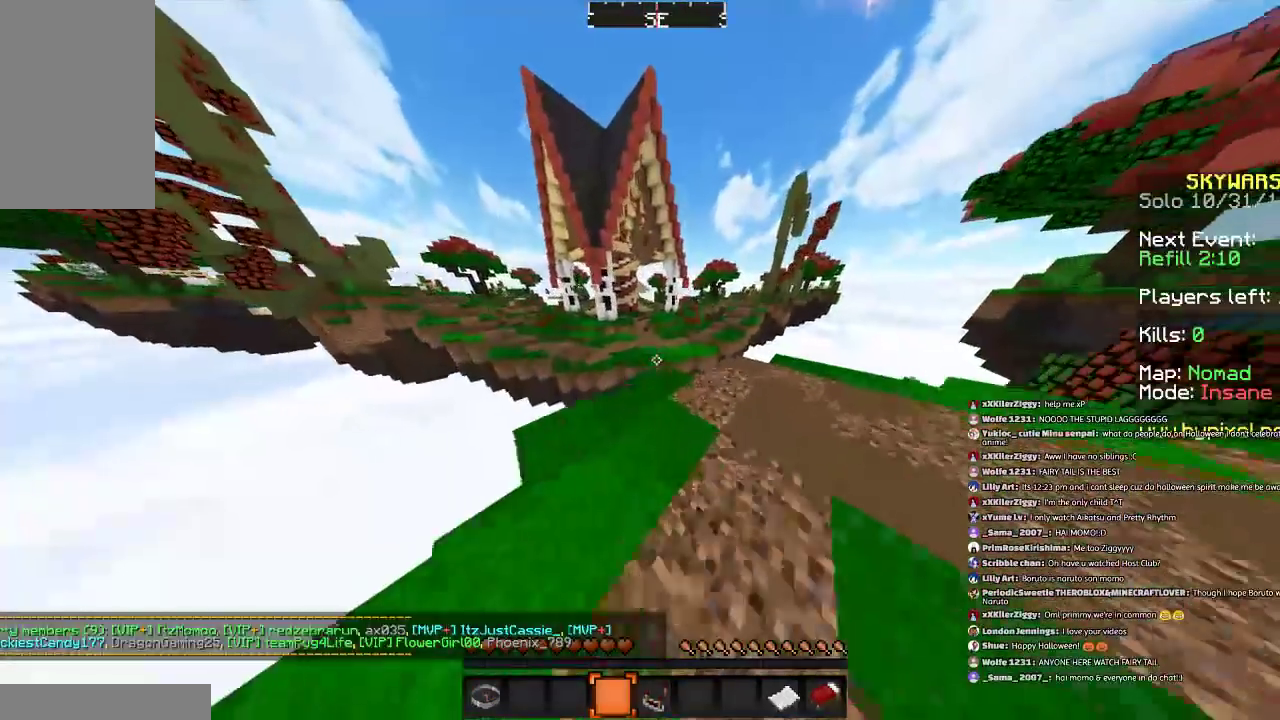
{"keys": ["space", "w"], "mouse": [], "events": [[467, "space", "down"]]}
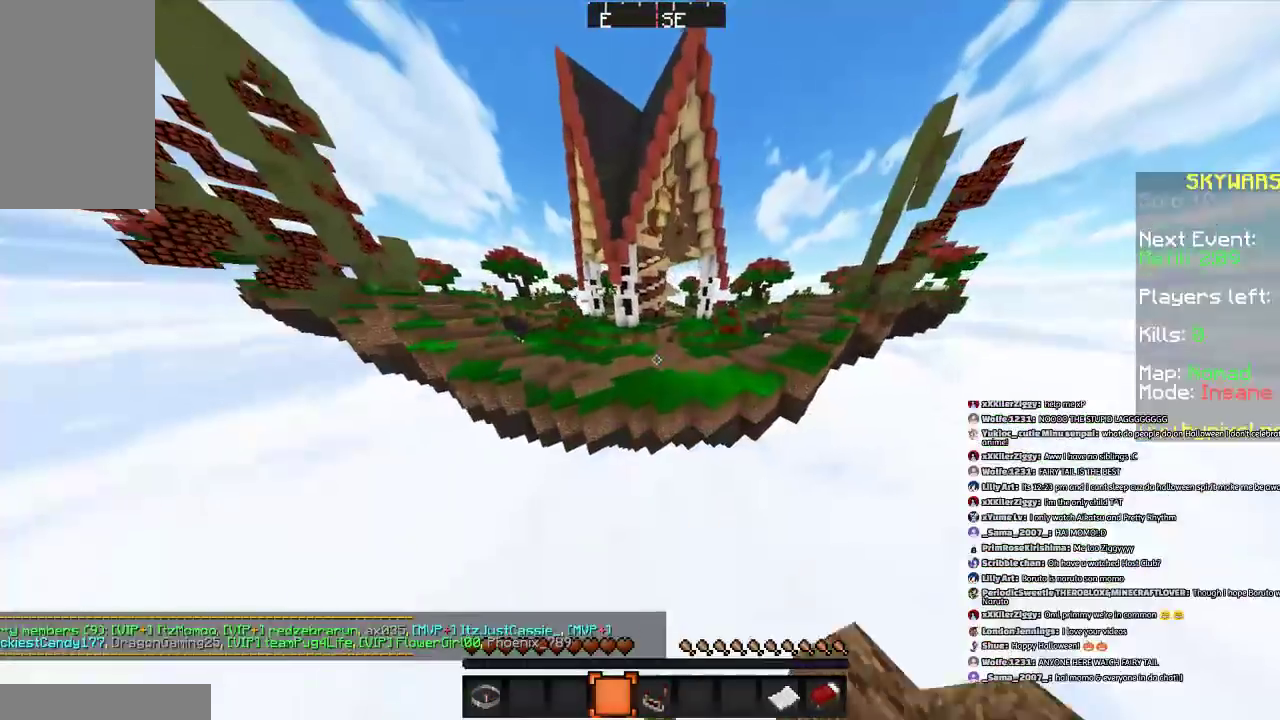
{"keys": ["space"], "mouse": [], "events": [[267, "space", "up"], [333, "space", "down"], [367, "space", "up"], [467, "space", "down"], [467, "w", "up"]]}
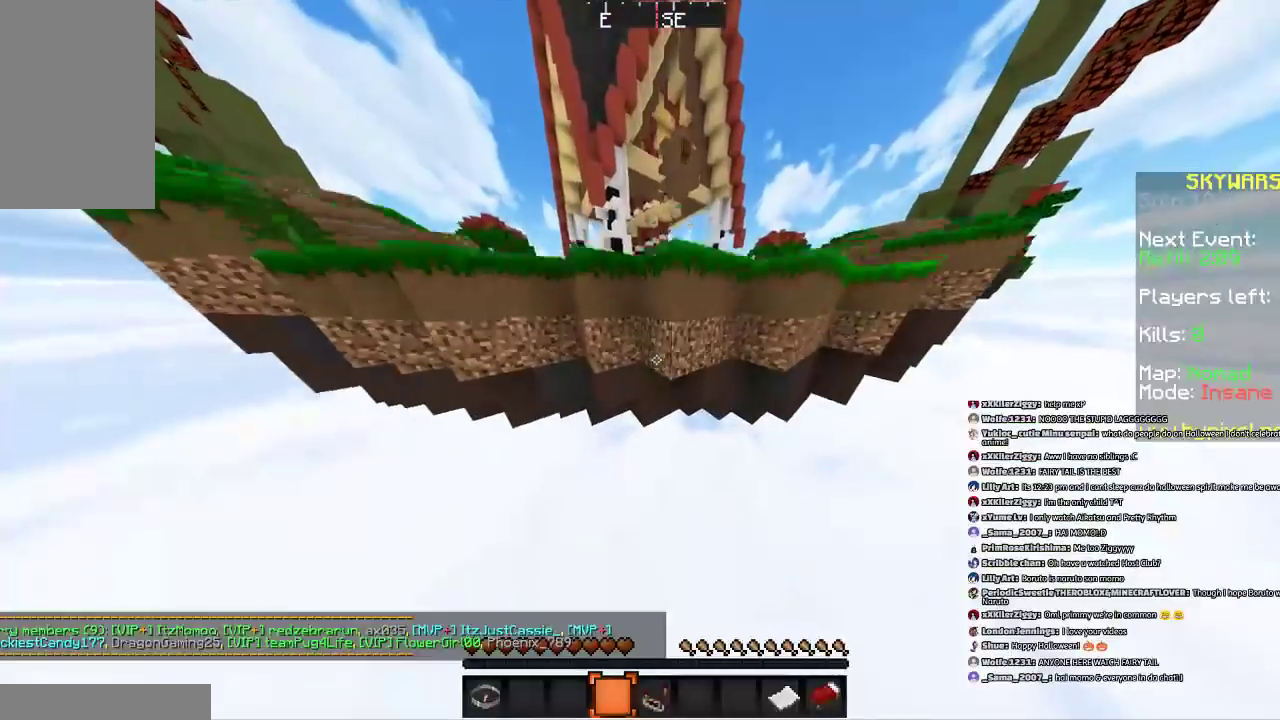
{"keys": [], "mouse": [], "events": [[34, "space", "up"], [134, "space", "down"], [334, "space", "up"], [434, "space", "down"], [467, "space", "up"]]}
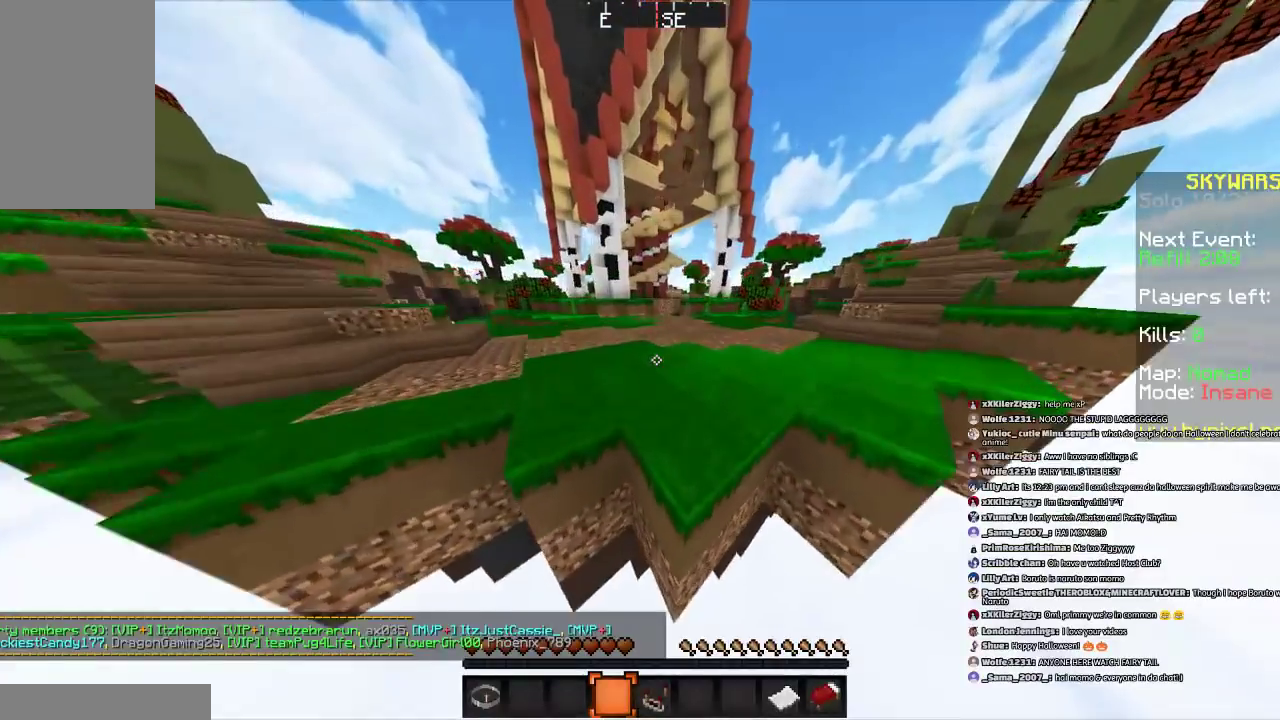
{"keys": [], "mouse": [], "events": []}
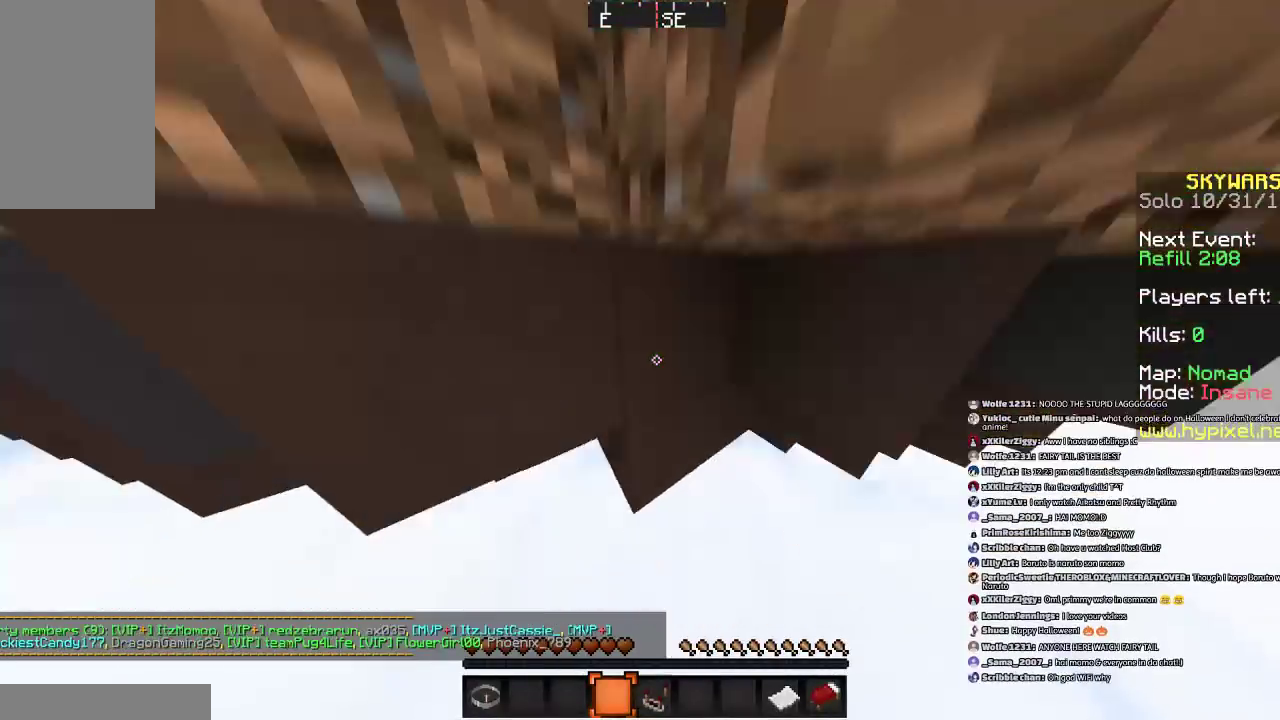
{"keys": ["space"], "mouse": [], "events": [[167, "space", "down"], [267, "space", "up"], [334, "space", "down"]]}
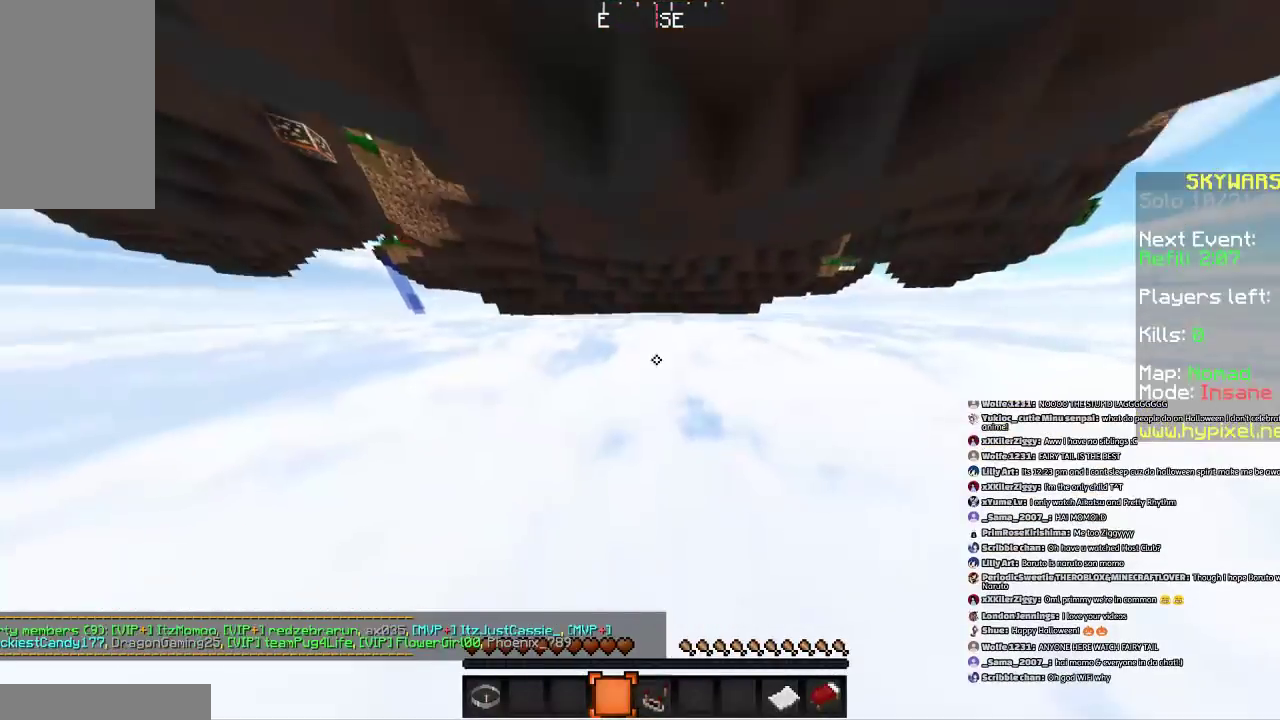
{"keys": ["space"], "mouse": [], "events": []}